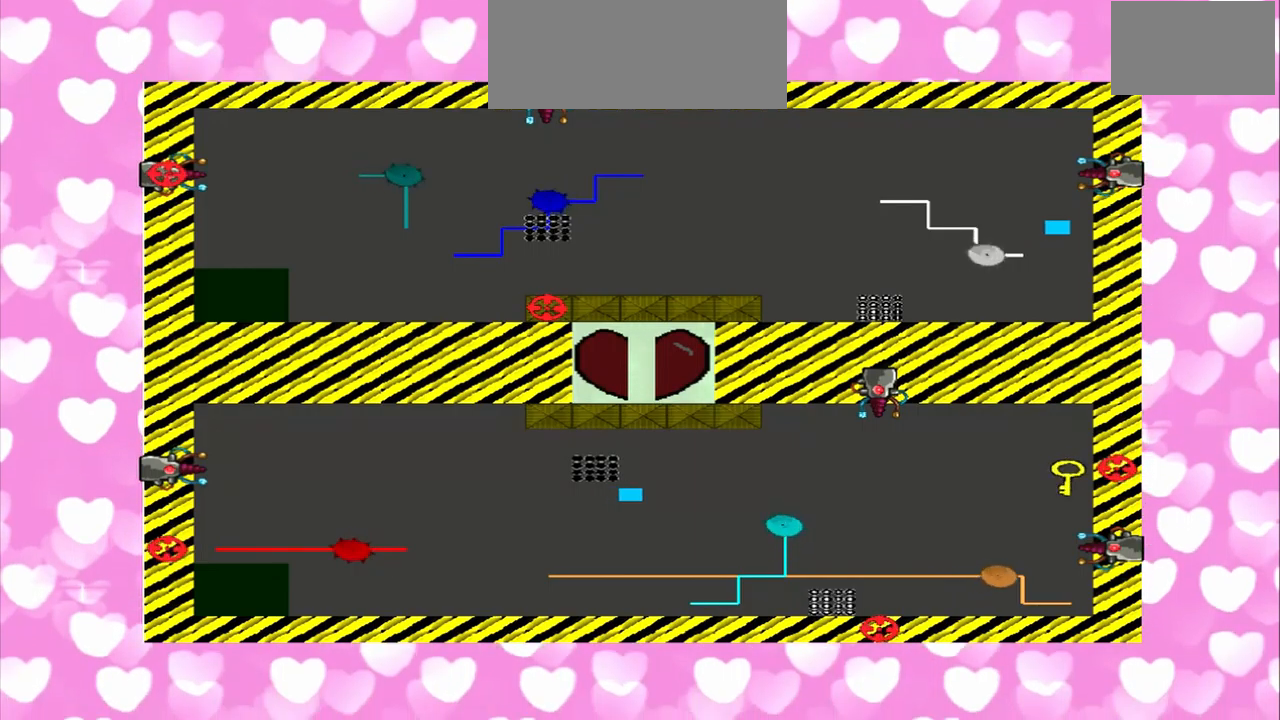
Gameplay with a controller (PlayStation layout); each line is a JSON object with the inputs held at the frame after it (dt_ms = milliseconds from this image to that frame). "events" lists button and stick changes between this image and that frame as [ms after this image, input, new state], when the widget could be followed in between. Not read: CROSS L2 L3 R2 R3.
{"dt_ms": 500, "buttons": [], "left_stick": "up-right", "right_stick": "right", "events": [[375, "right_stick", "left"], [459, "left_stick", "up-right"], [459, "right_stick", "right"]]}
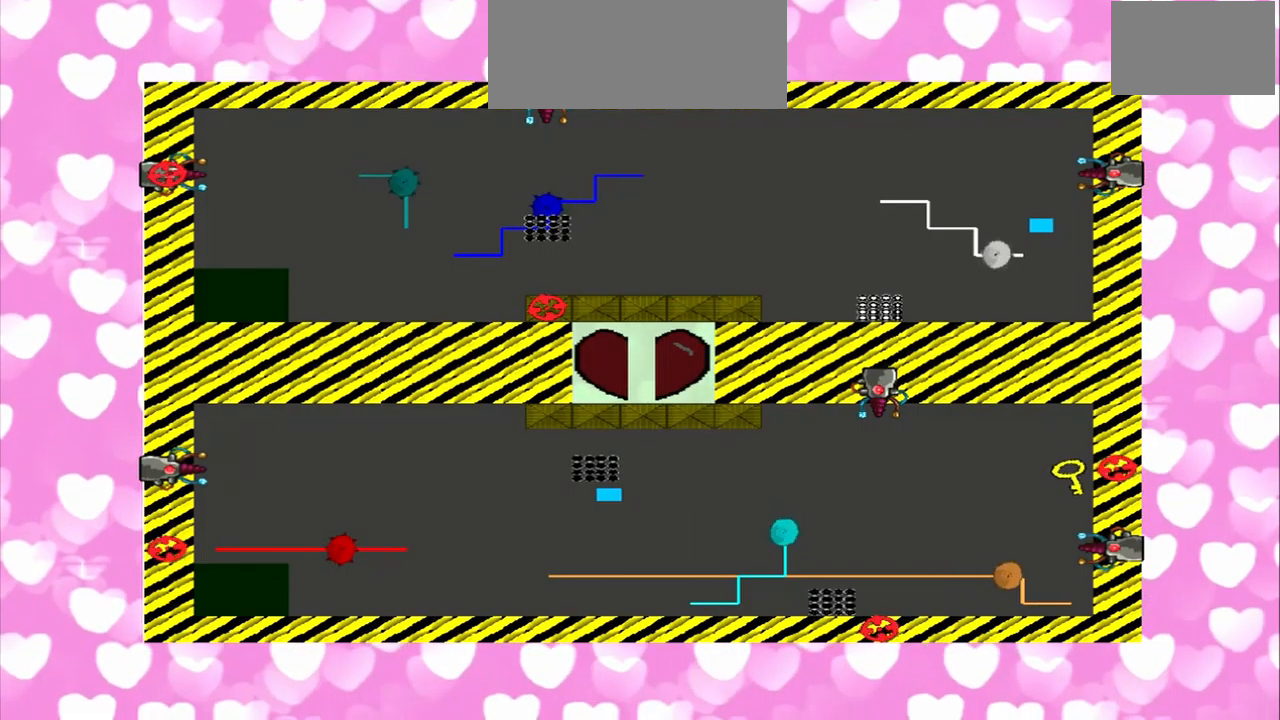
{"dt_ms": 500, "buttons": [], "left_stick": "down-left", "right_stick": "right", "events": [[209, "left_stick", "down-left"]]}
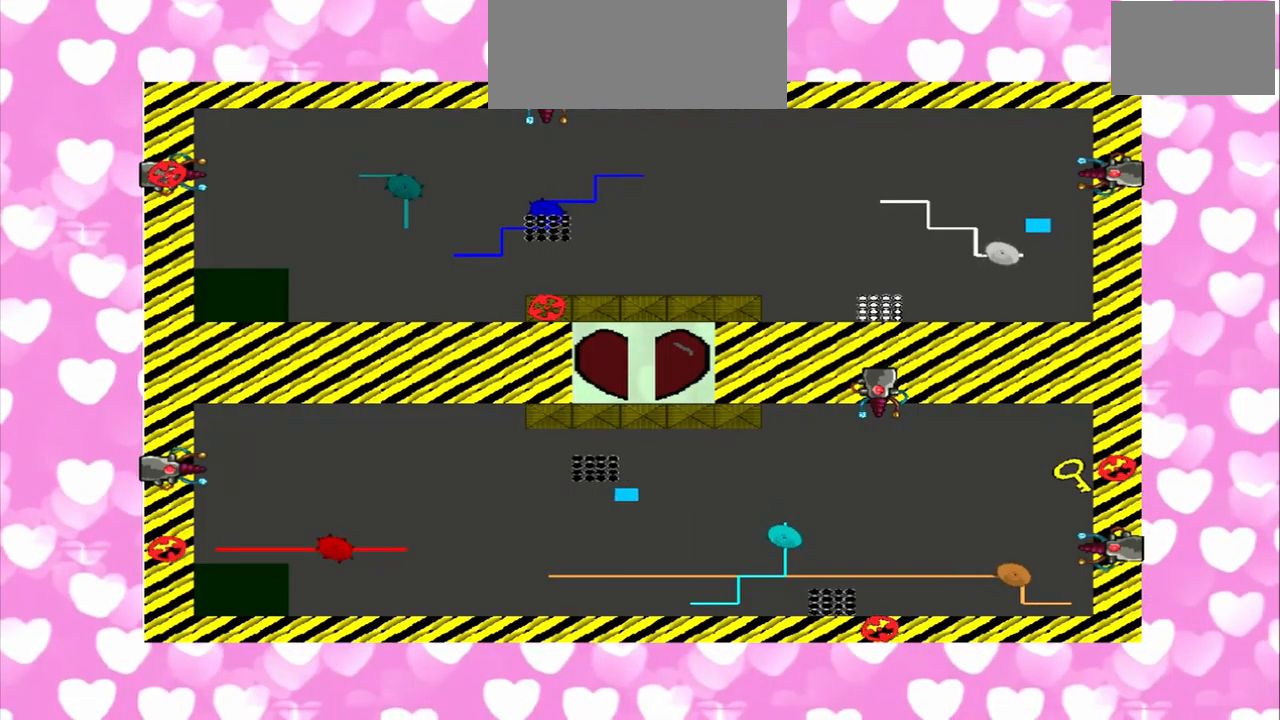
{"dt_ms": 500, "buttons": [], "left_stick": "up-right", "right_stick": "right", "events": [[167, "right_stick", "left"], [292, "left_stick", "up-right"], [292, "right_stick", "right"]]}
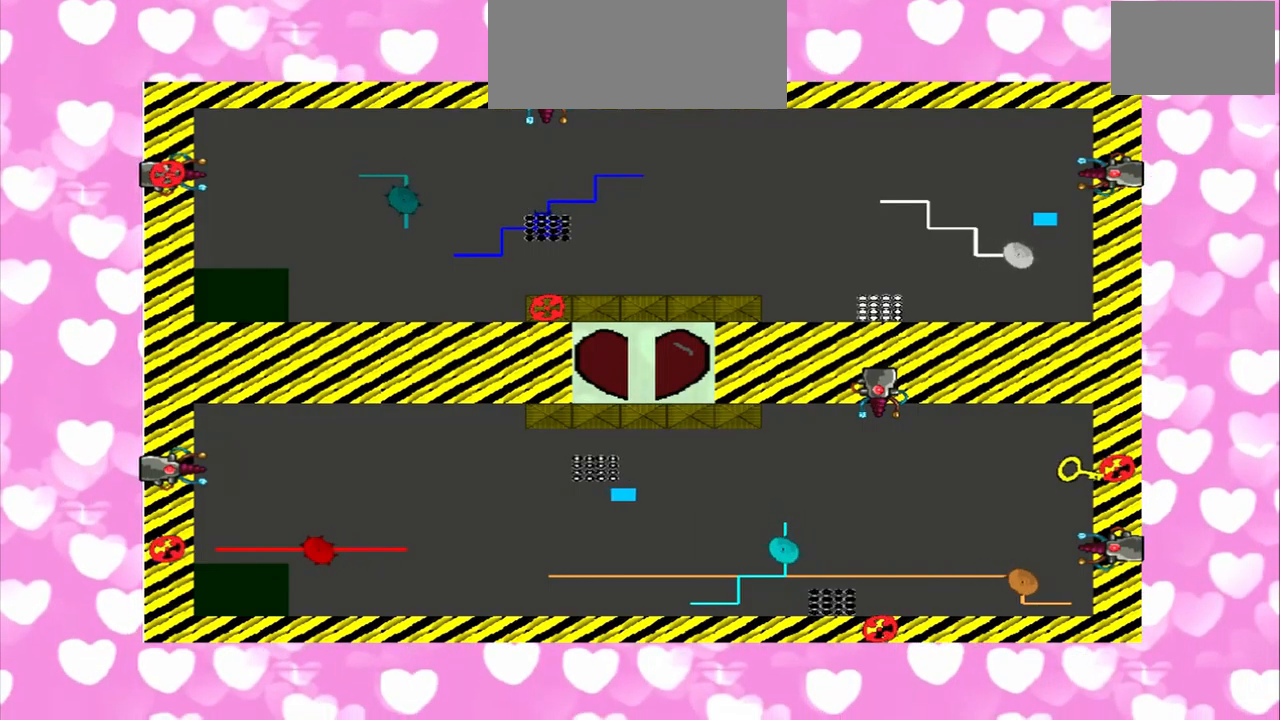
{"dt_ms": 500, "buttons": [], "left_stick": "up-right", "right_stick": "right", "events": []}
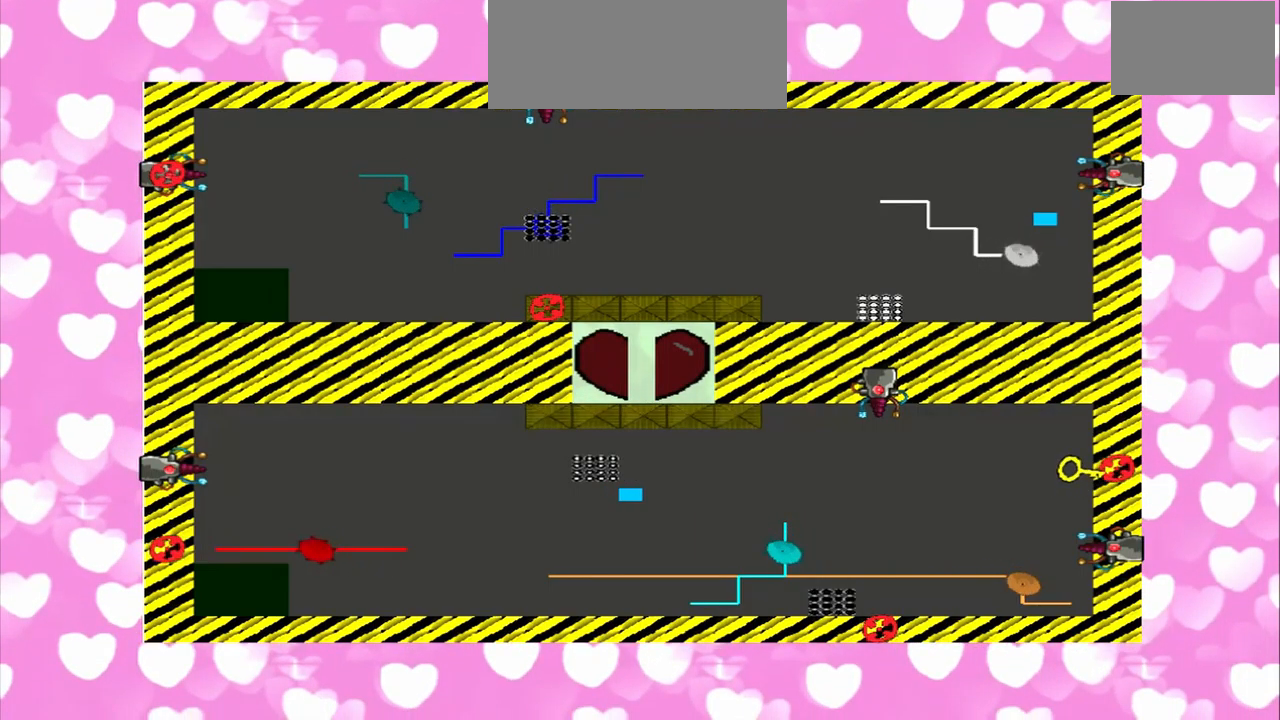
{"dt_ms": 500, "buttons": [], "left_stick": "up-right", "right_stick": "right", "events": []}
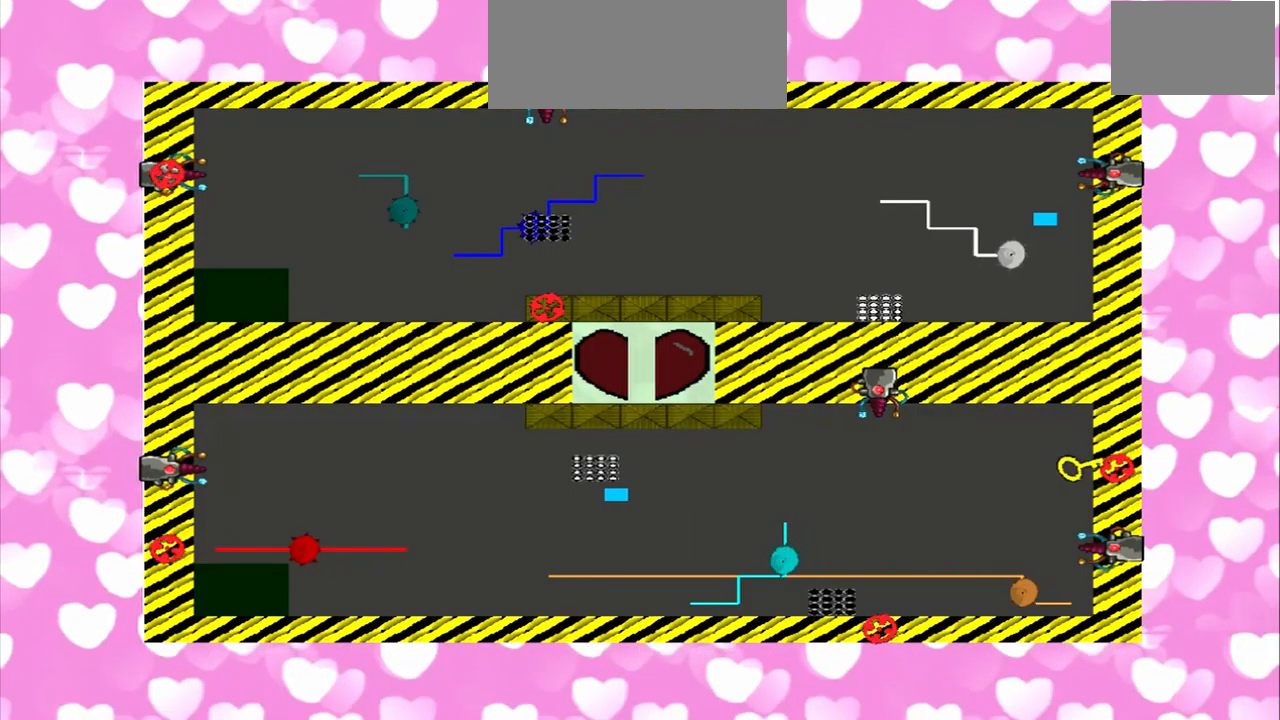
{"dt_ms": 500, "buttons": [], "left_stick": "up-right", "right_stick": "right", "events": [[84, "right_stick", "left"], [209, "right_stick", "right"]]}
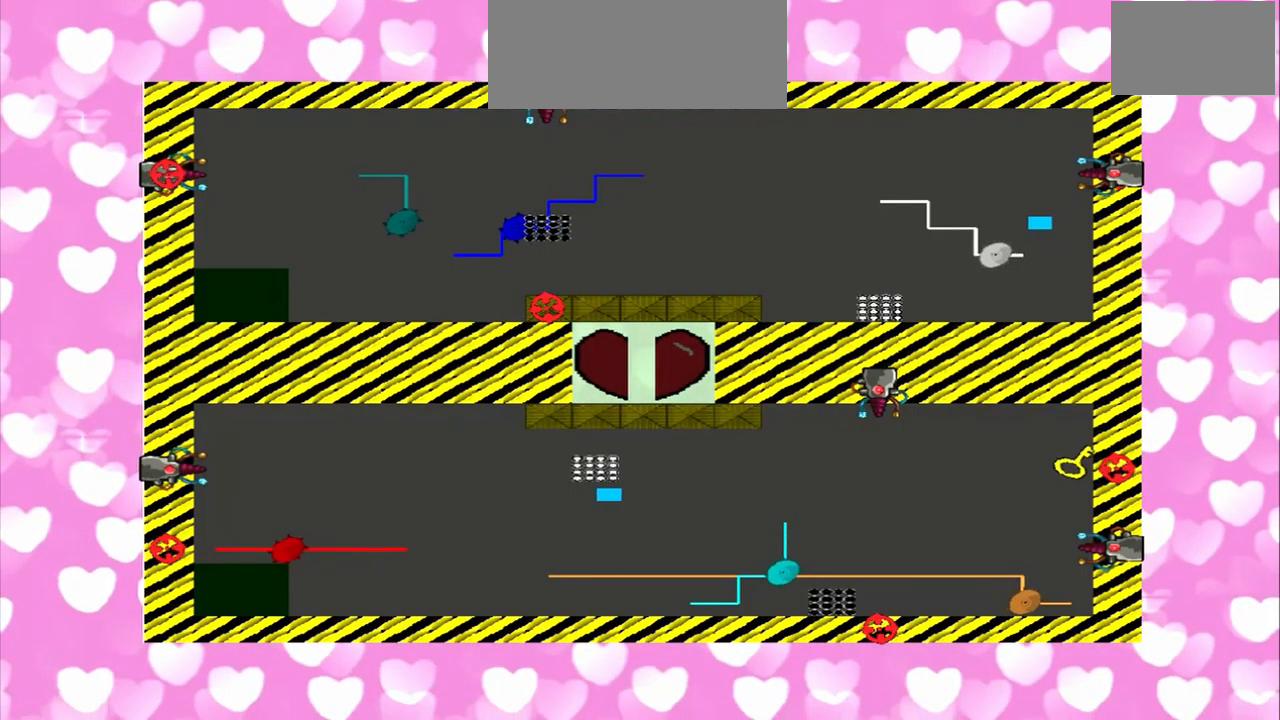
{"dt_ms": 1000, "buttons": [], "left_stick": "left", "right_stick": "right"}
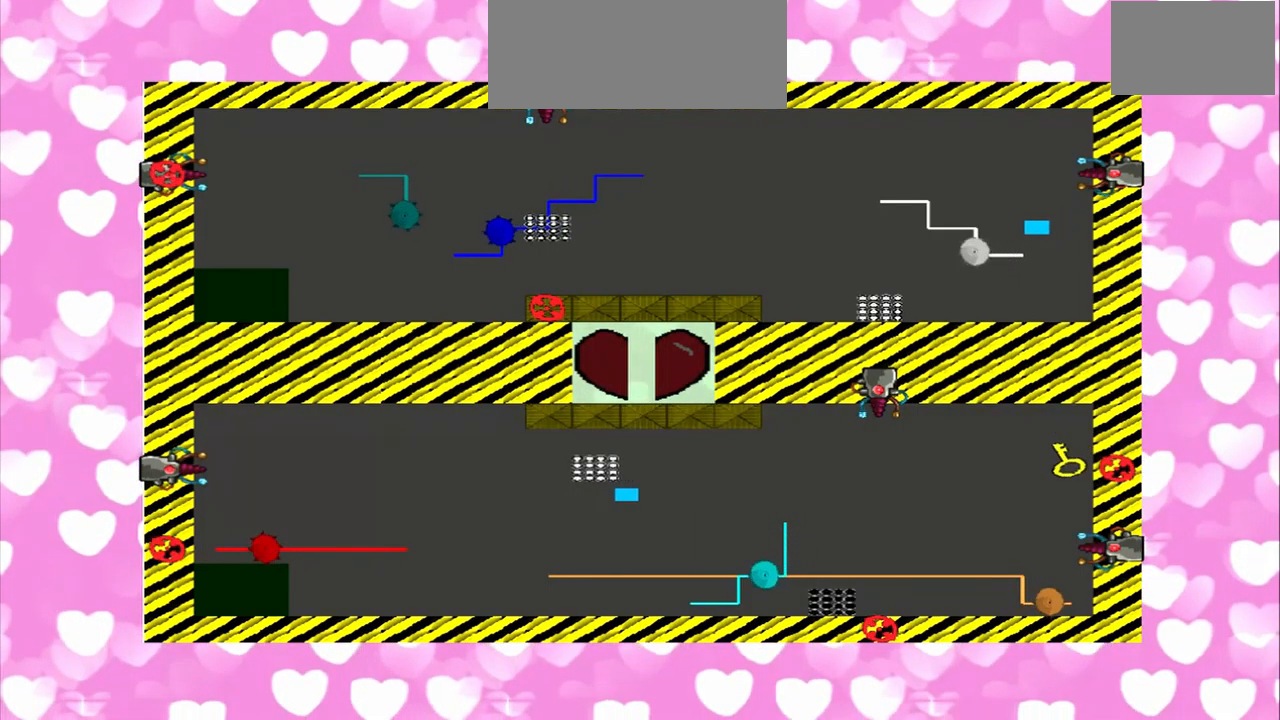
{"dt_ms": 459, "buttons": [], "left_stick": "left", "right_stick": "right", "events": [[293, "left_stick", "right"], [293, "right_stick", "left"], [459, "left_stick", "left"], [459, "right_stick", "right"]]}
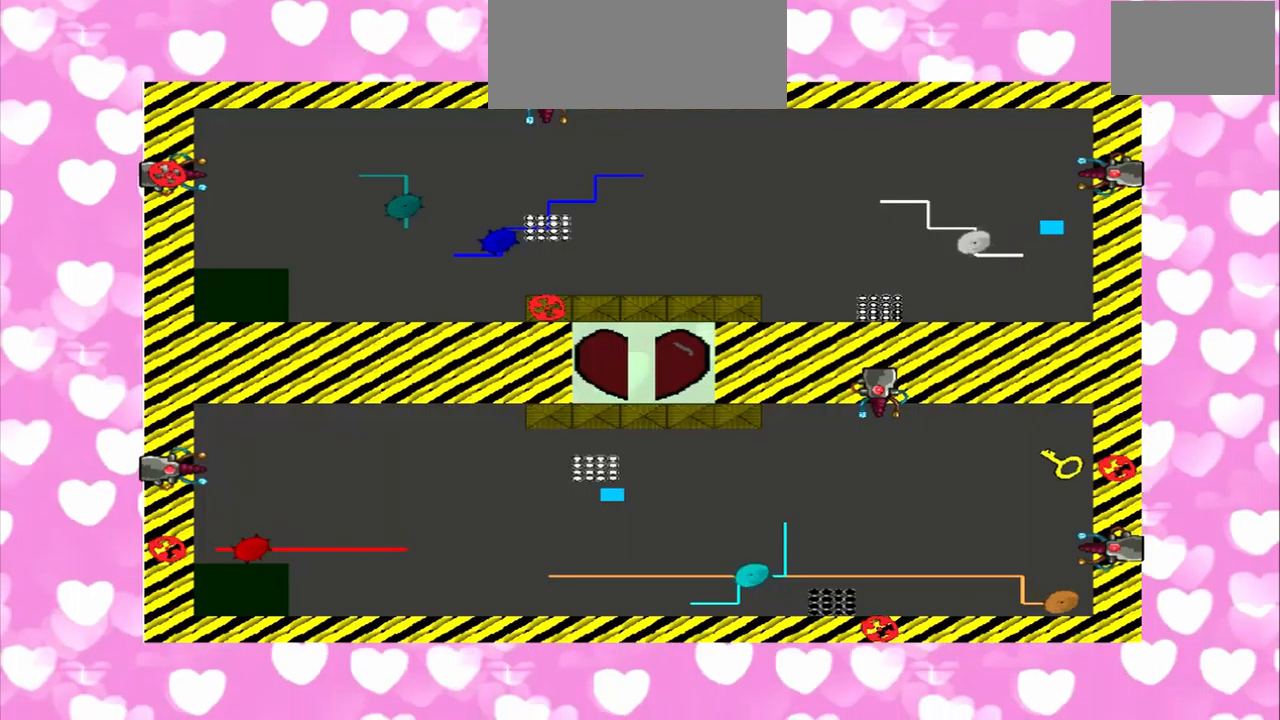
{"dt_ms": 500, "buttons": [], "left_stick": "left", "right_stick": "right", "events": []}
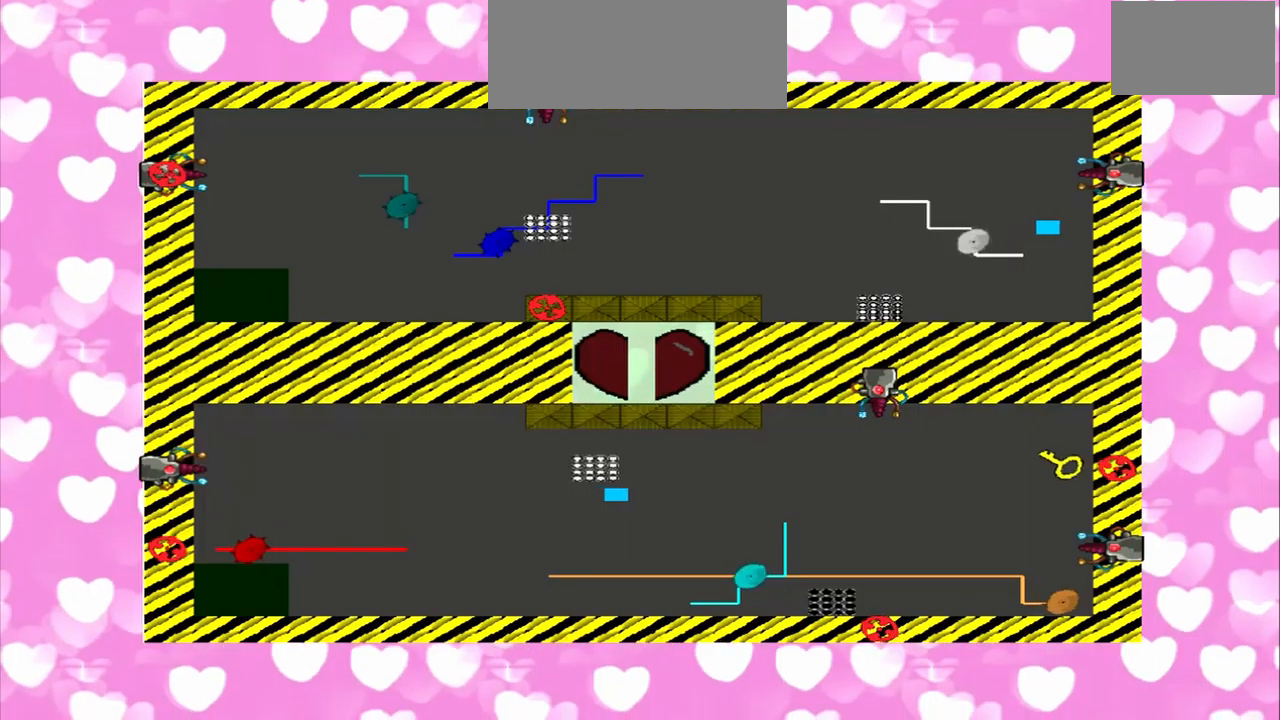
{"dt_ms": 500, "buttons": [], "left_stick": "left", "right_stick": "right", "events": []}
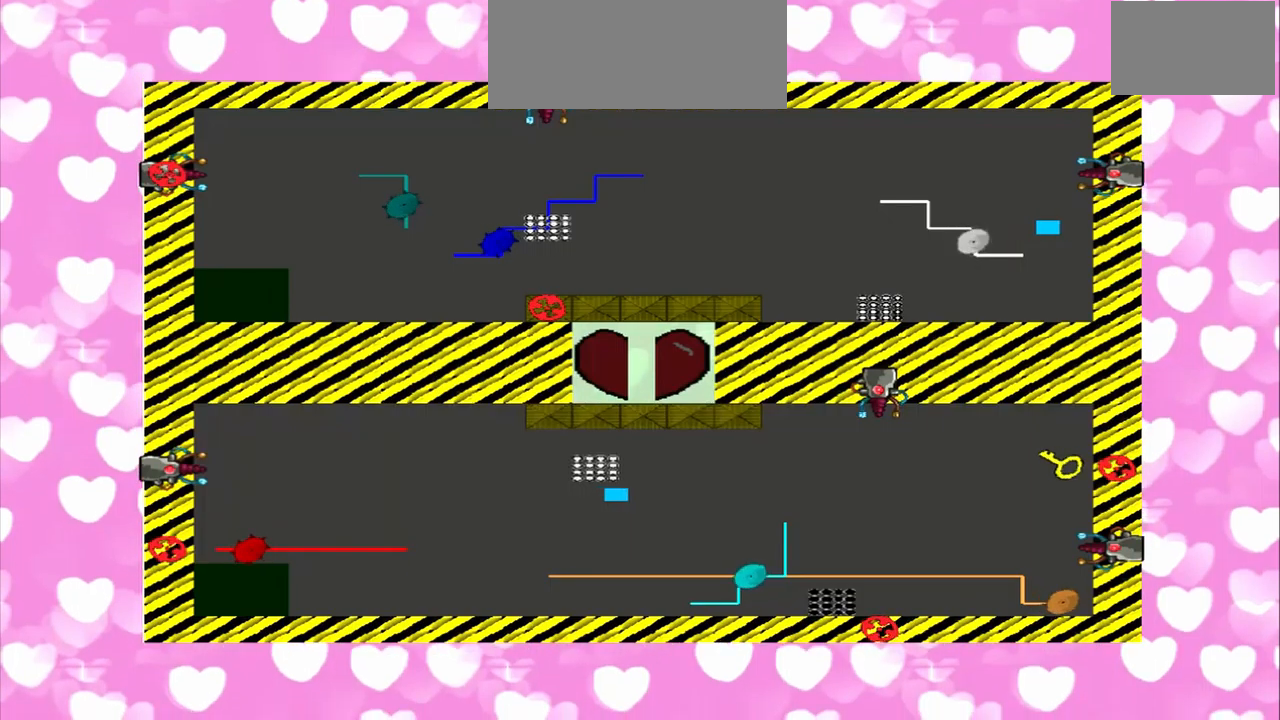
{"dt_ms": 500, "buttons": [], "left_stick": "left", "right_stick": "right", "events": [[209, "left_stick", "right"], [209, "right_stick", "left"], [417, "left_stick", "left"], [417, "right_stick", "right"]]}
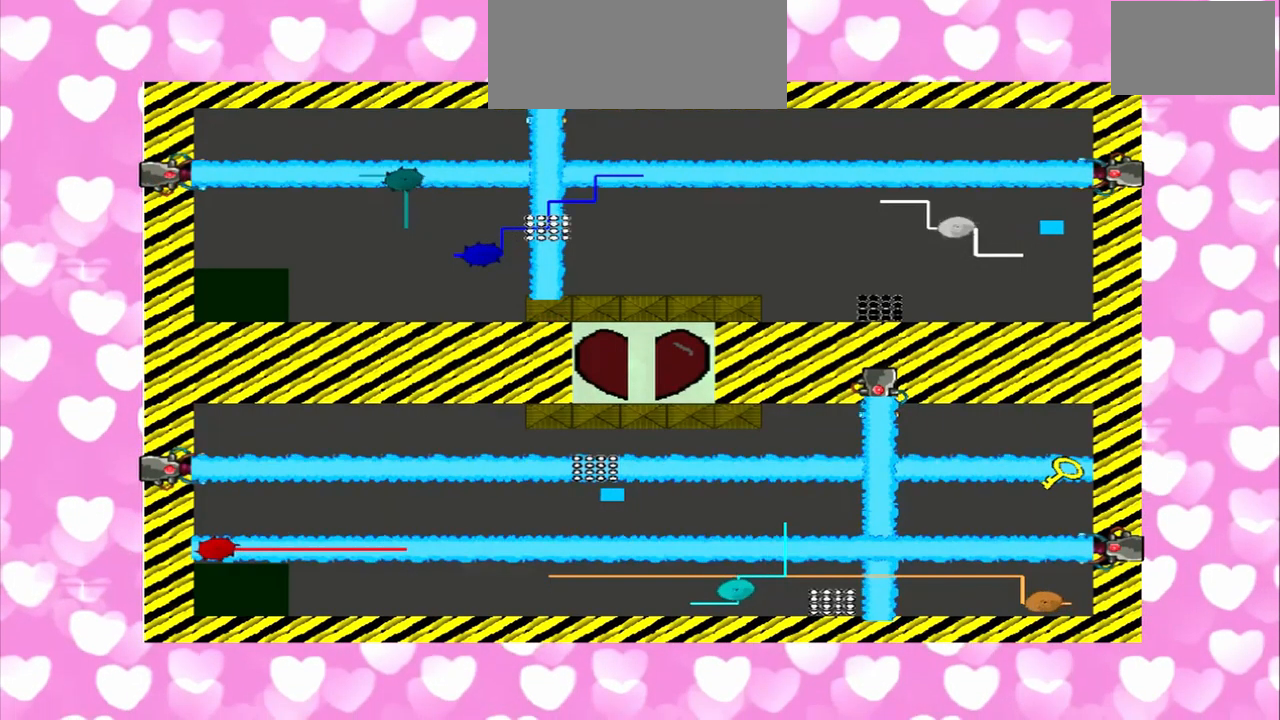
{"dt_ms": 500, "buttons": [], "left_stick": "left", "right_stick": "right", "events": []}
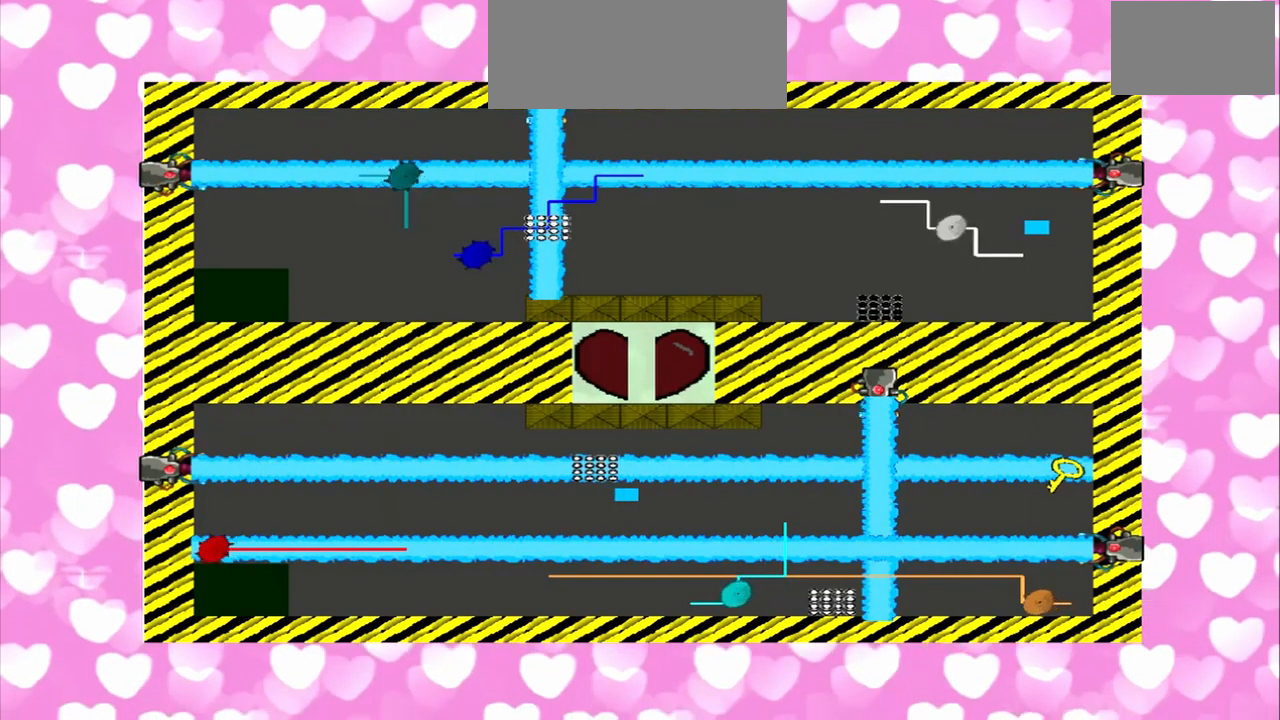
{"dt_ms": 500, "buttons": [], "left_stick": "left", "right_stick": "right", "events": []}
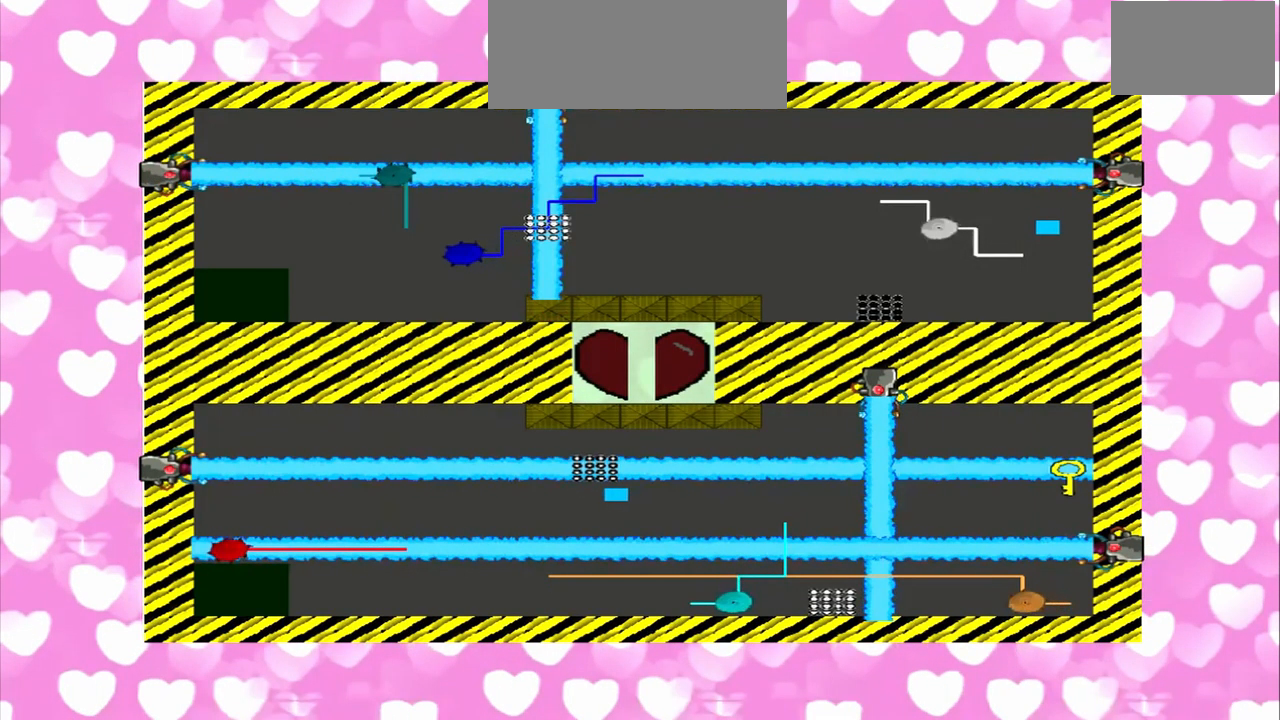
{"dt_ms": 500, "buttons": [], "left_stick": "right", "right_stick": "left", "events": [[292, "left_stick", "right"], [292, "right_stick", "left"]]}
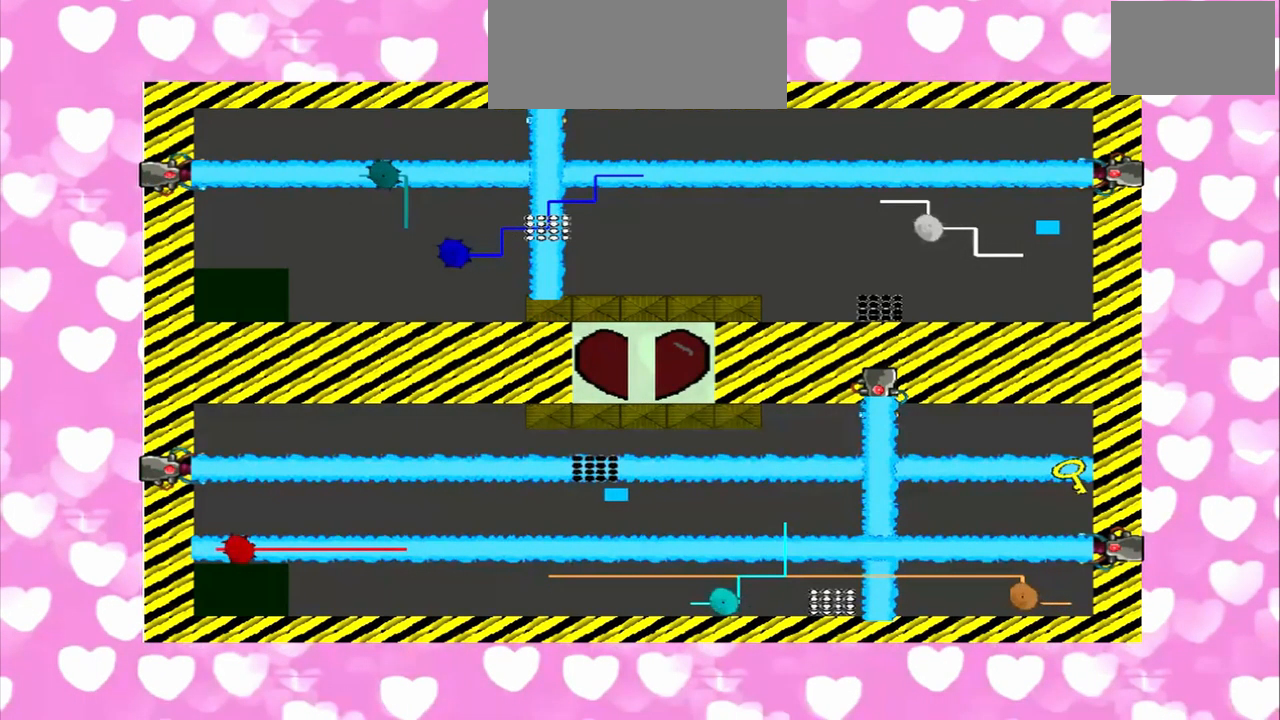
{"dt_ms": 1000, "buttons": [], "left_stick": "left", "right_stick": "right"}
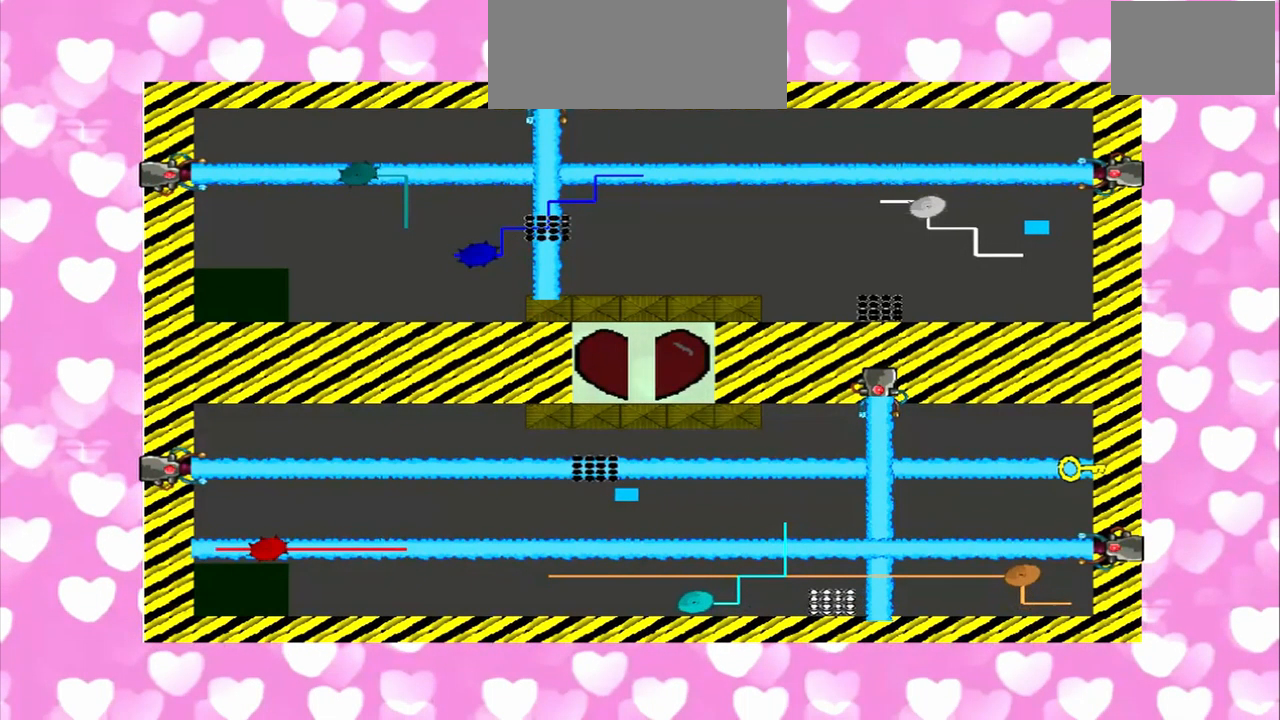
{"dt_ms": 500, "buttons": [], "left_stick": "right", "right_stick": "left", "events": [[84, "left_stick", "right"], [84, "right_stick", "left"]]}
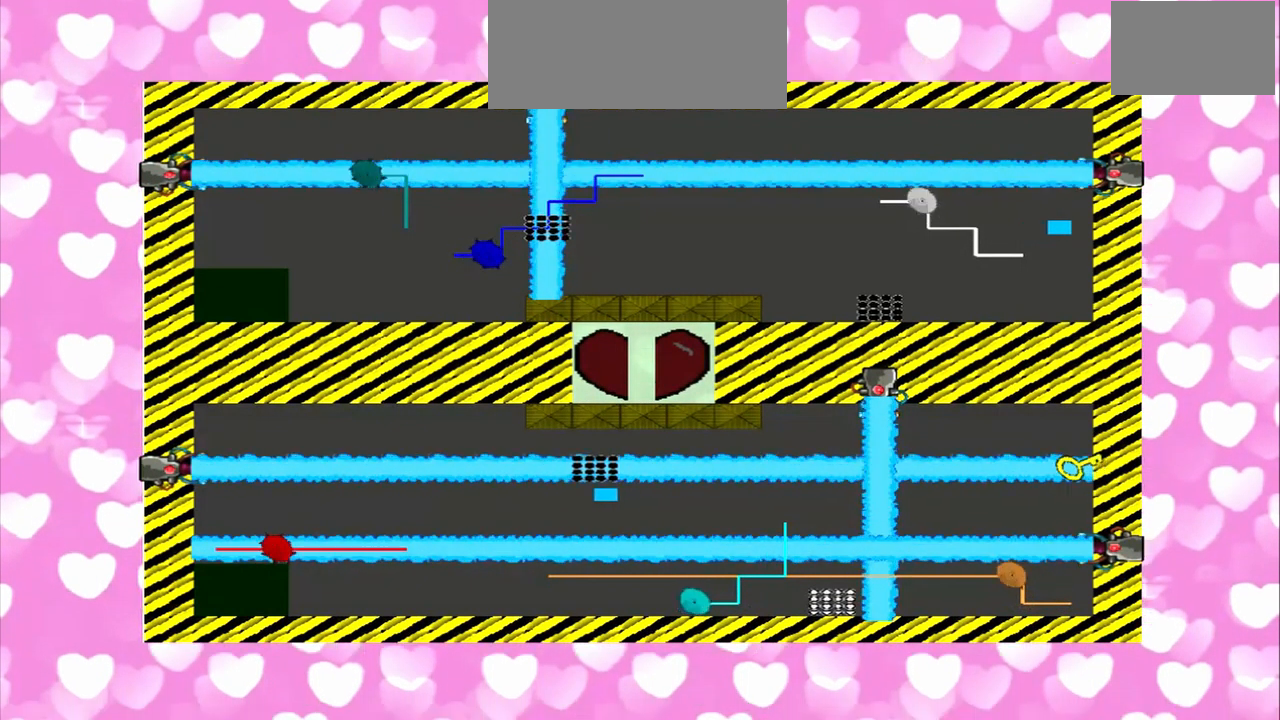
{"dt_ms": 500, "buttons": [], "left_stick": "left", "right_stick": "right", "events": [[42, "left_stick", "left"], [42, "right_stick", "right"]]}
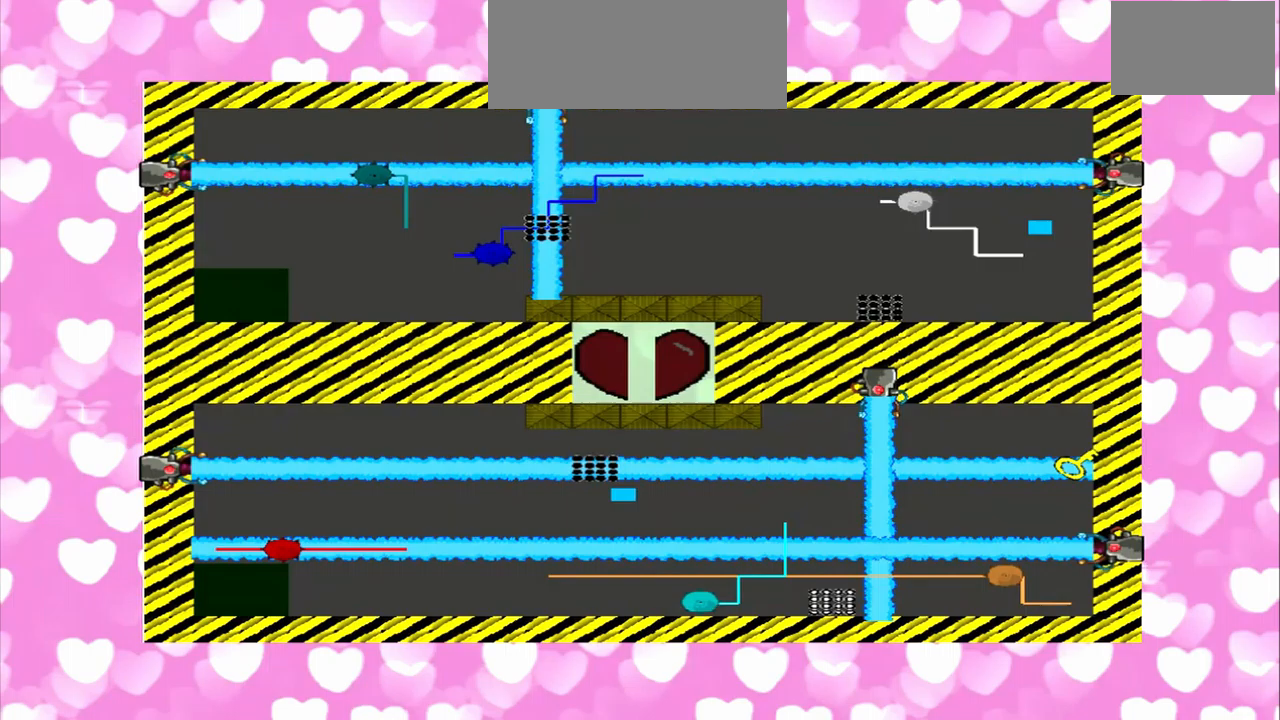
{"dt_ms": 500, "buttons": [], "left_stick": "left", "right_stick": "right", "events": []}
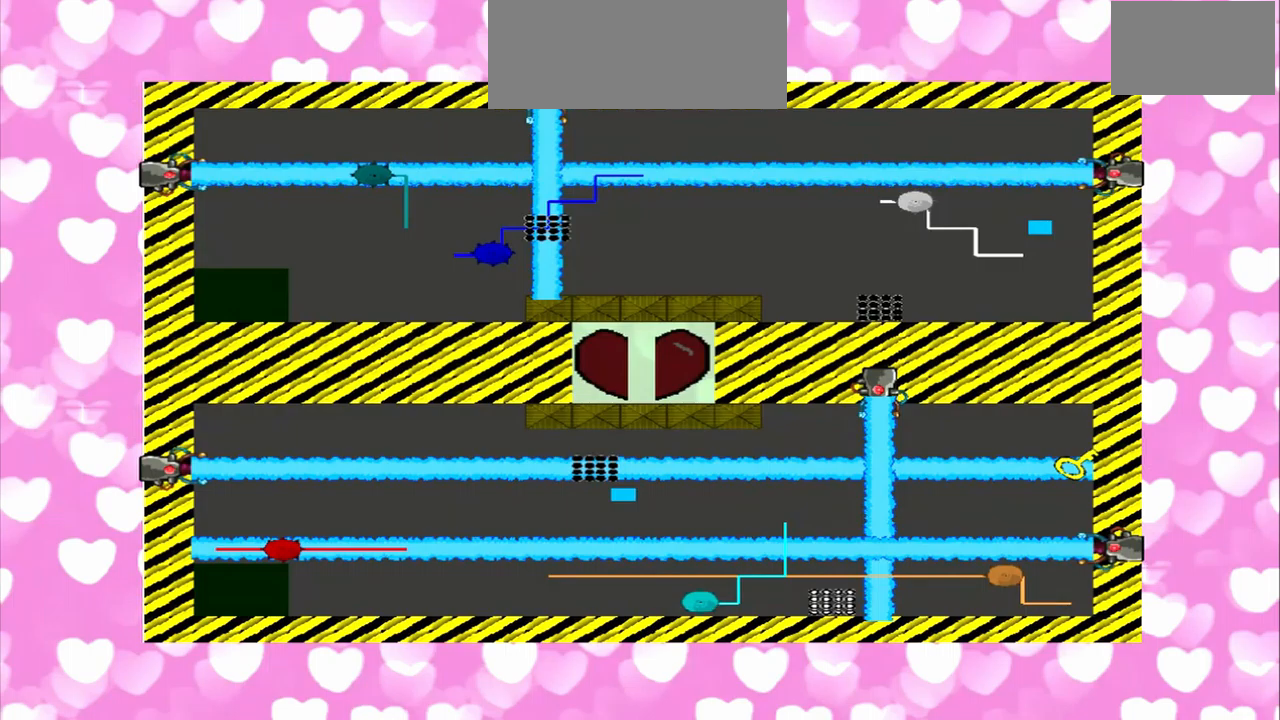
{"dt_ms": 1000, "buttons": [], "left_stick": "left", "right_stick": "right"}
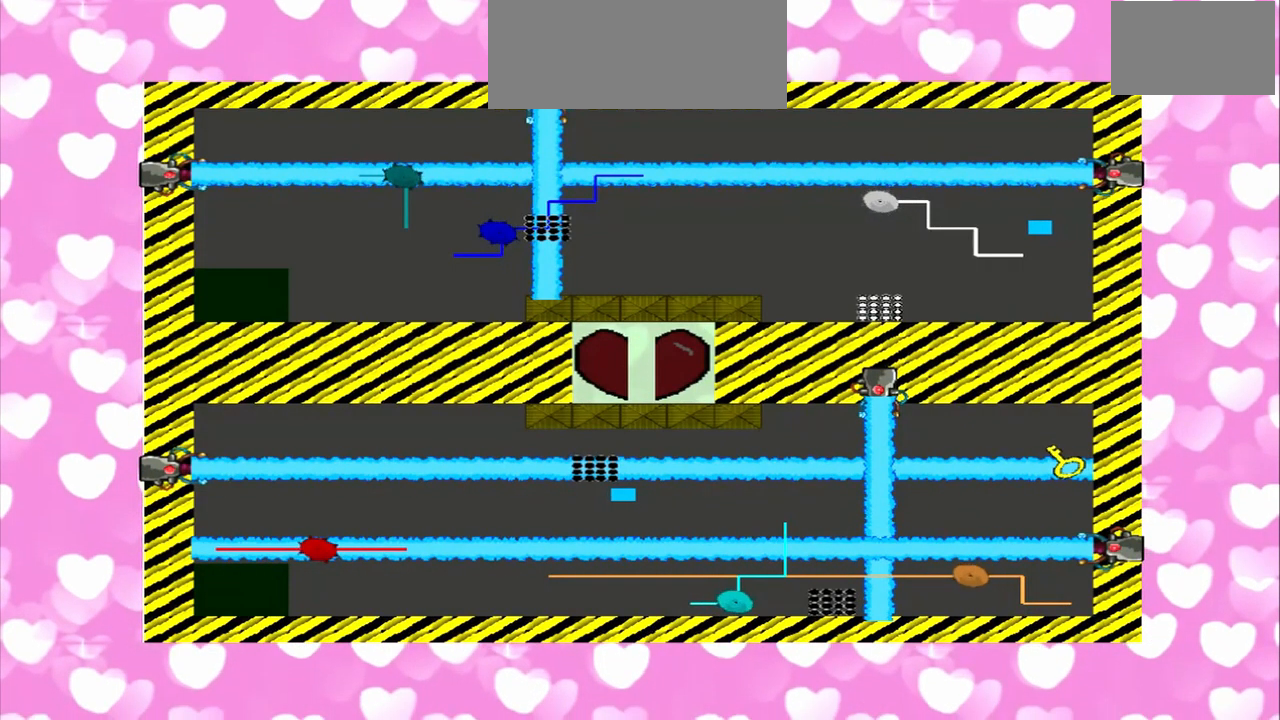
{"dt_ms": 500, "buttons": [], "left_stick": "right", "right_stick": "left", "events": [[208, "left_stick", "right"], [208, "right_stick", "left"]]}
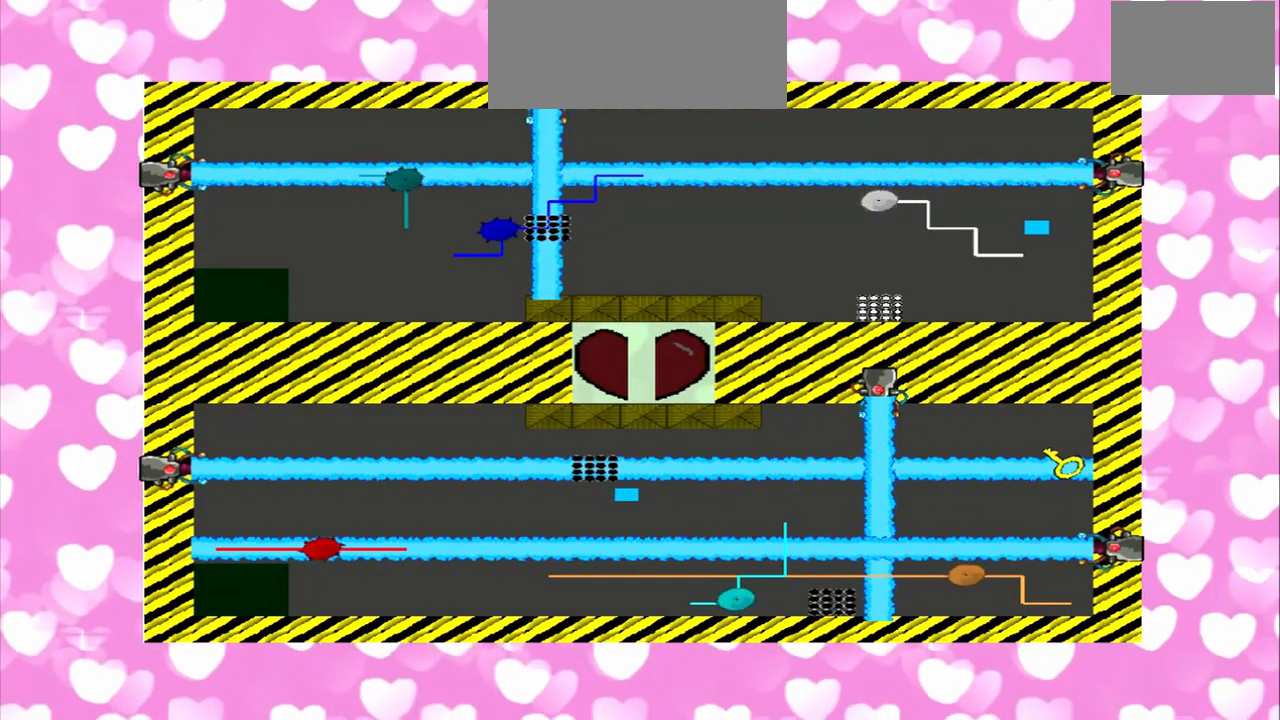
{"dt_ms": 500, "buttons": [], "left_stick": "right", "right_stick": "left", "events": [[125, "left_stick", "left"], [125, "right_stick", "right"], [417, "left_stick", "right"], [417, "right_stick", "left"]]}
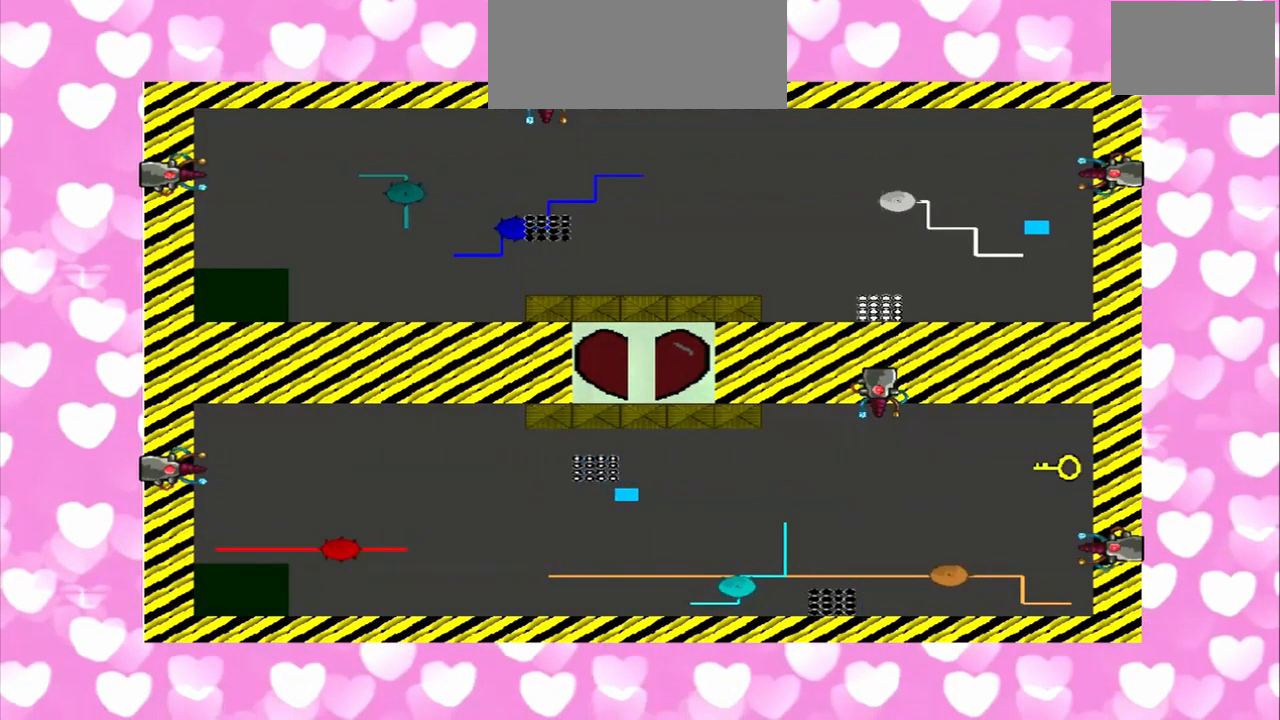
{"dt_ms": 500, "buttons": [], "left_stick": "right", "right_stick": "up-right", "events": [[42, "right_stick", "up-right"]]}
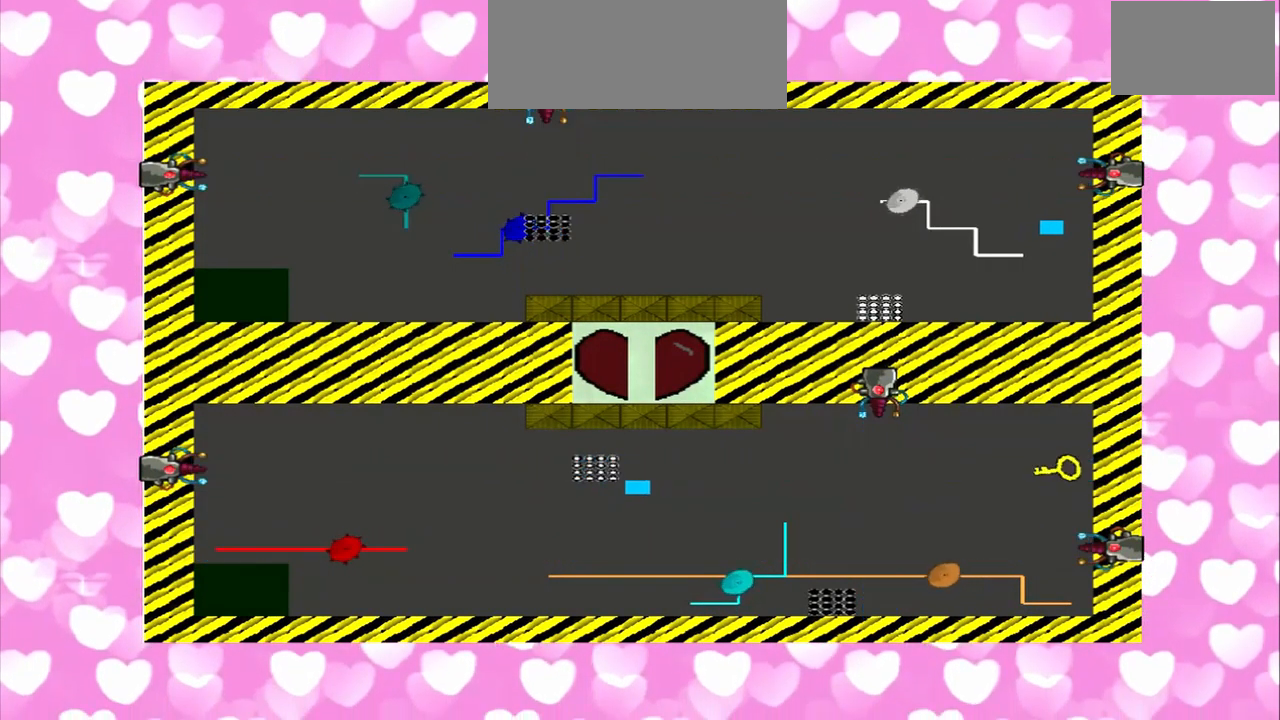
{"dt_ms": 500, "buttons": [], "left_stick": "right", "right_stick": "up-right", "events": []}
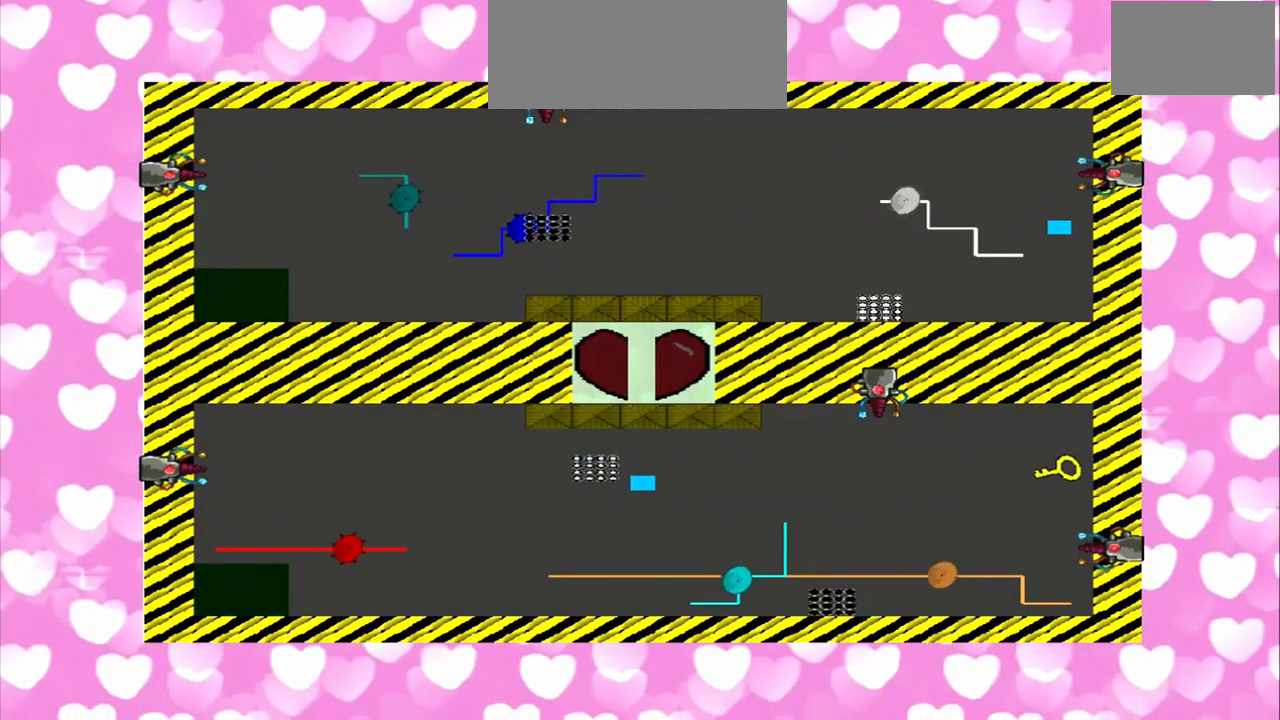
{"dt_ms": 500, "buttons": [], "left_stick": "left", "right_stick": "up-right", "events": [[167, "left_stick", "left"]]}